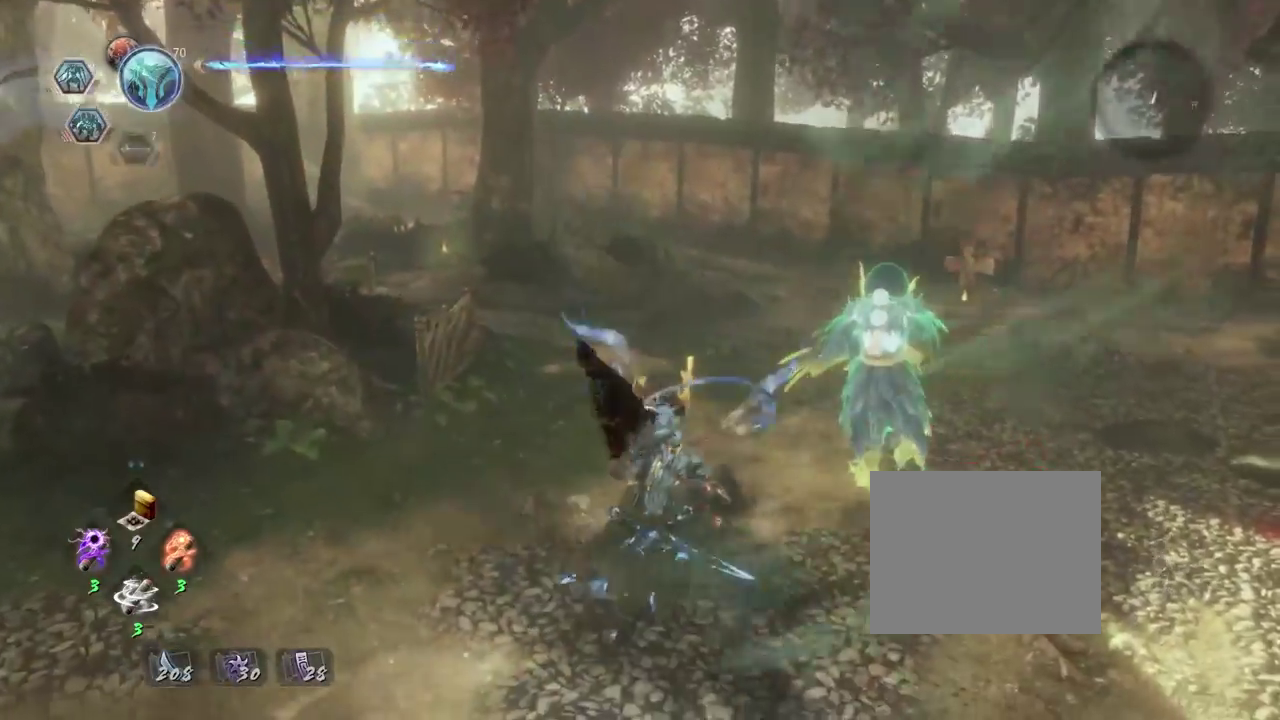
Gameplay with a controller (PlayStation layout); each line is a JSON object with the inputs held at the frame after it (dt_ms = milliseconds from this image to that frame). "events" lists button and stick changes between this image and that frame as [ms after this image, input, new state], when the widget could be followed in between.
{"dt_ms": 800, "buttons": [], "left_stick": "center", "right_stick": "center", "events": [[533, "left_stick", "up"], [700, "left_stick", "center"]]}
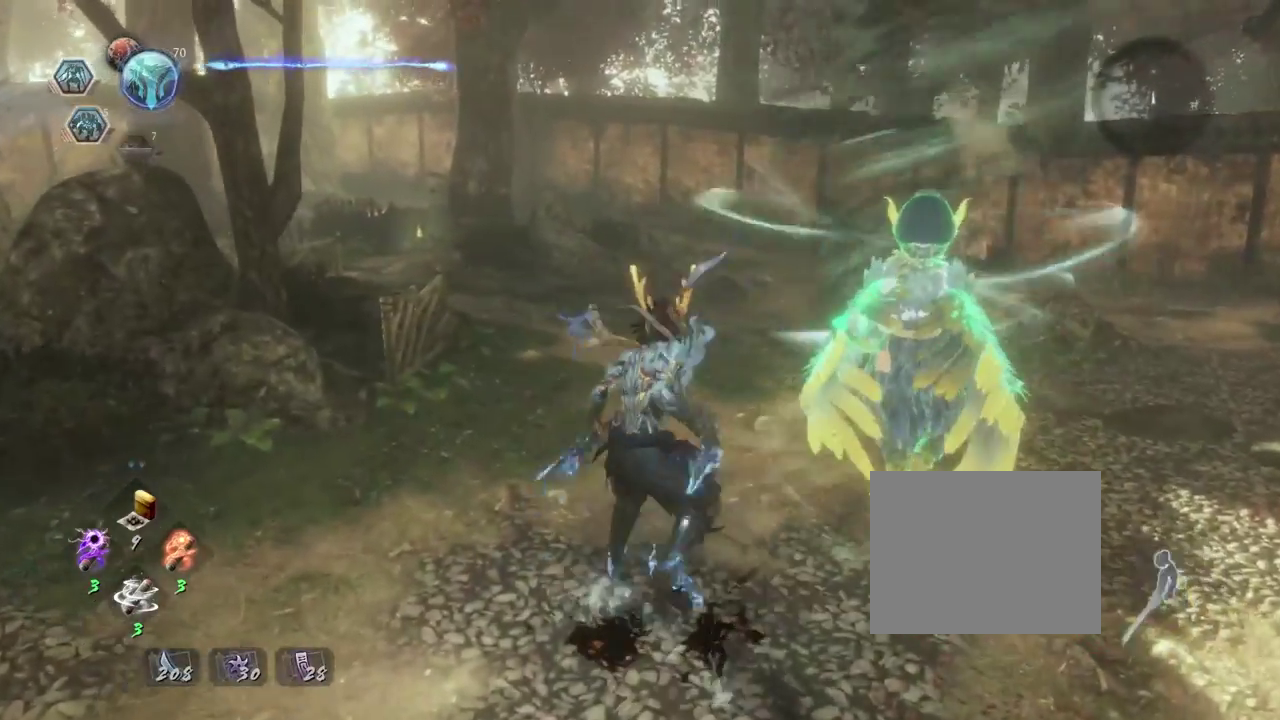
{"dt_ms": 400, "buttons": [], "left_stick": "center", "right_stick": "center", "events": []}
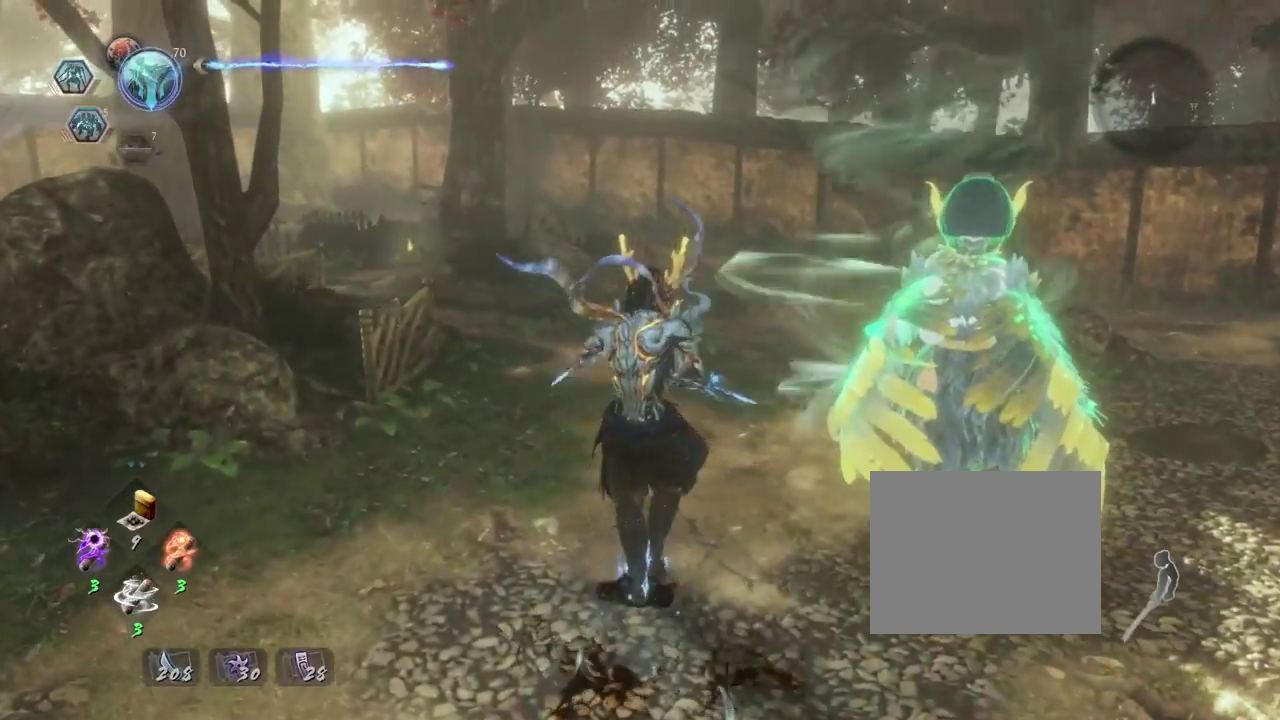
{"dt_ms": 300, "buttons": [], "left_stick": "center", "right_stick": "center", "events": []}
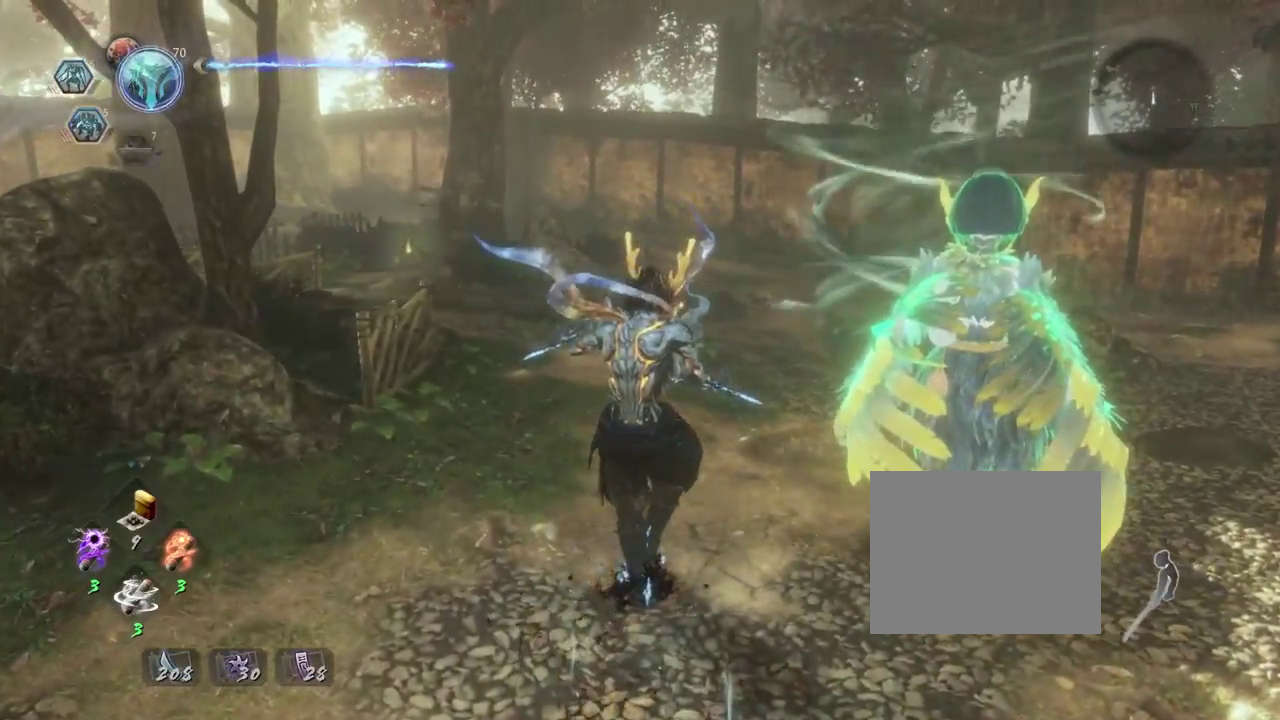
{"dt_ms": 700, "buttons": [], "left_stick": "center", "right_stick": "center", "events": []}
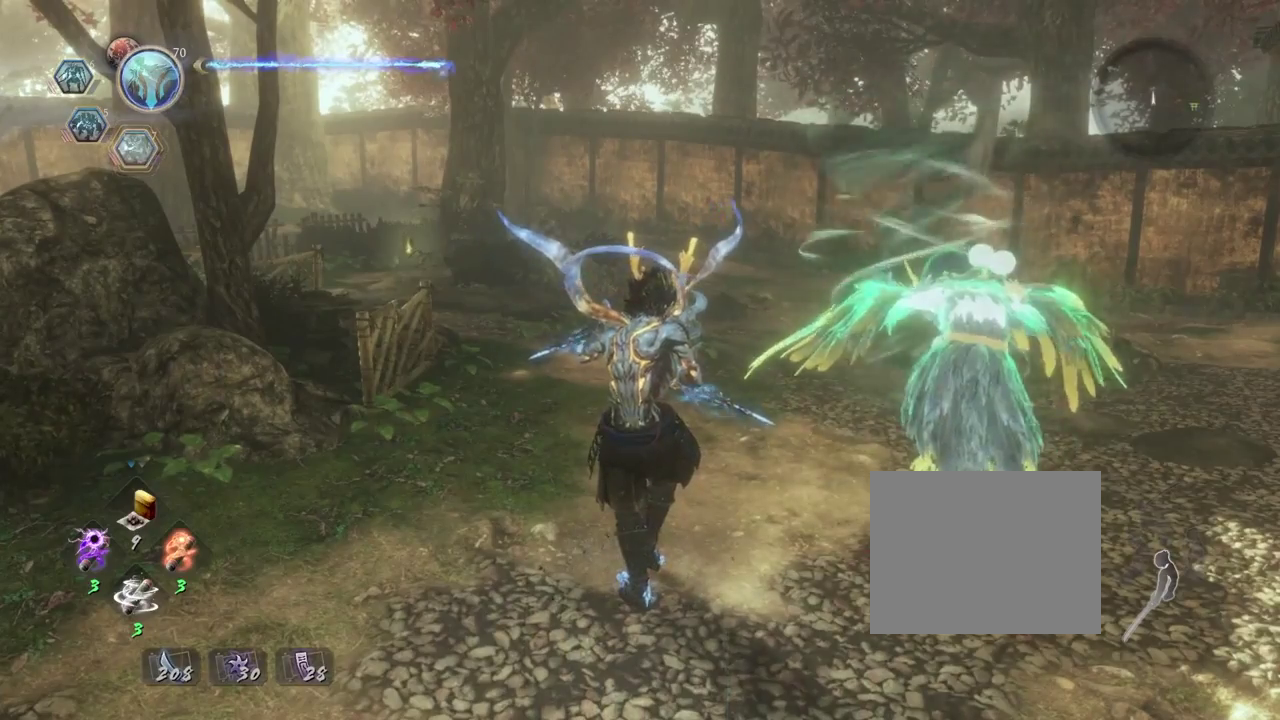
{"dt_ms": 500, "buttons": [], "left_stick": "center", "right_stick": "center", "events": []}
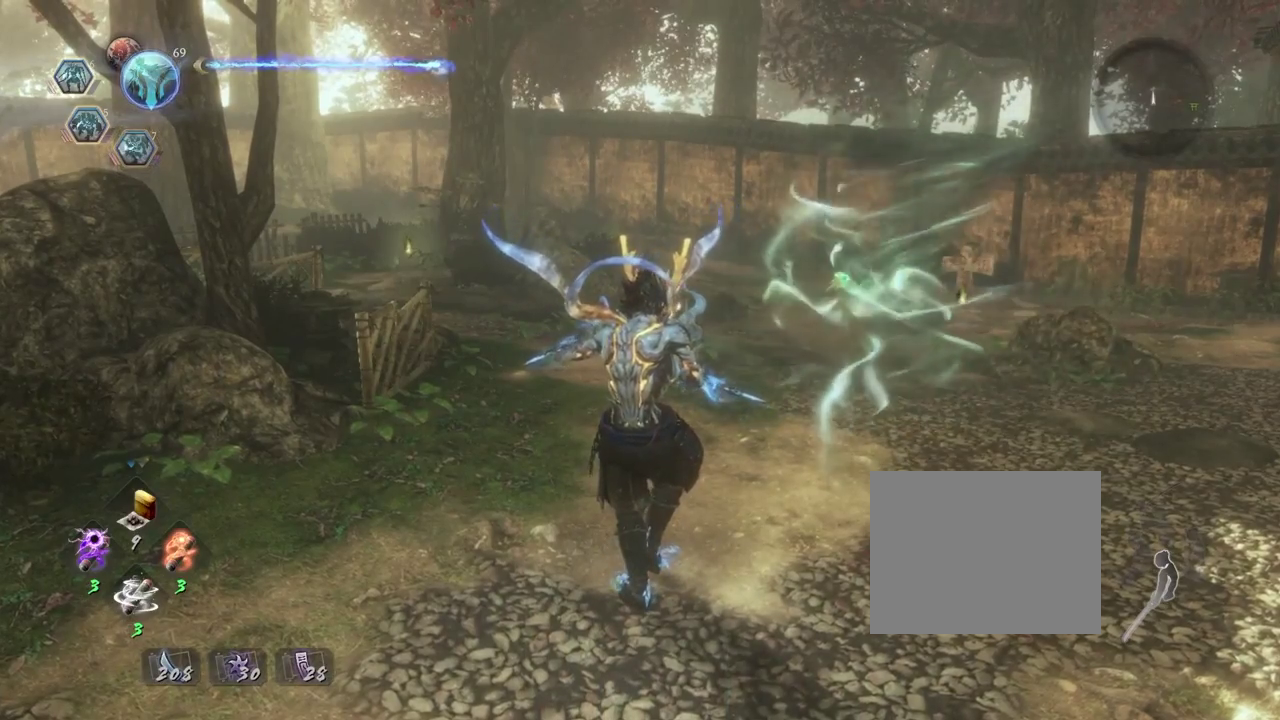
{"dt_ms": 500, "buttons": [], "left_stick": "center", "right_stick": "center", "events": []}
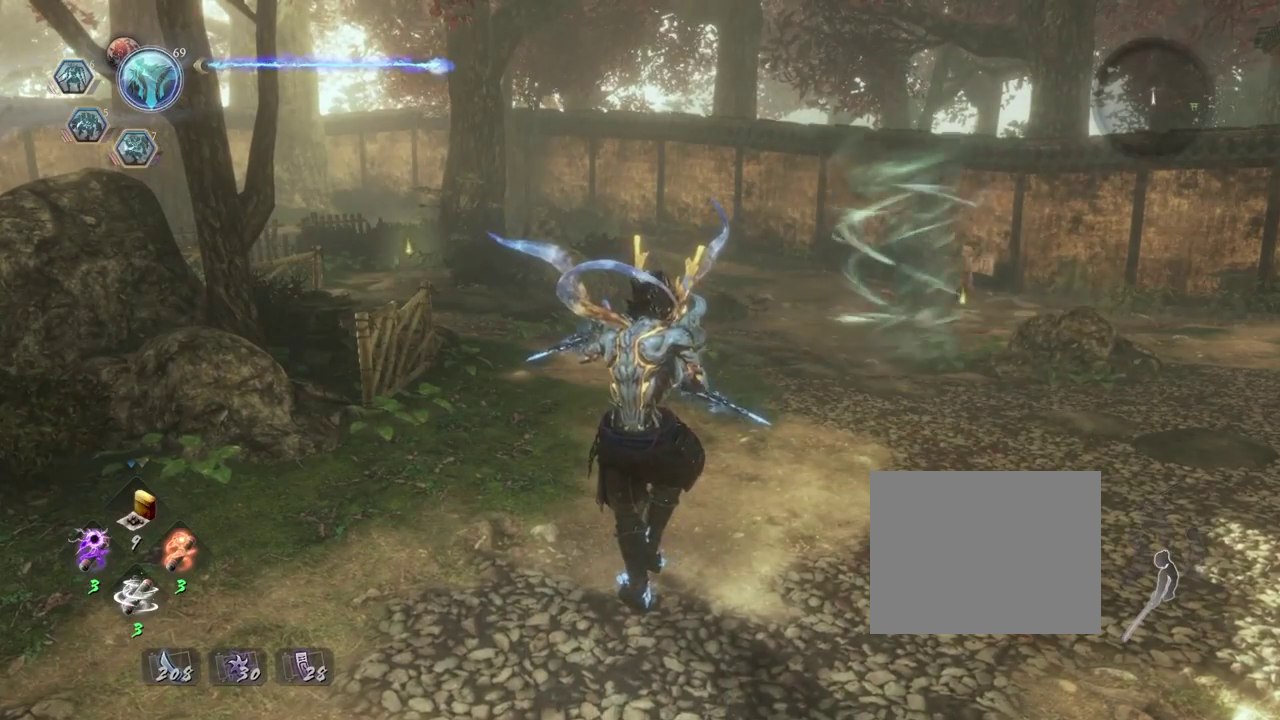
{"dt_ms": 600, "buttons": [], "left_stick": "down", "right_stick": "down-right", "events": [[283, "left_stick", "down-left"], [450, "left_stick", "down"], [517, "right_stick", "down-right"]]}
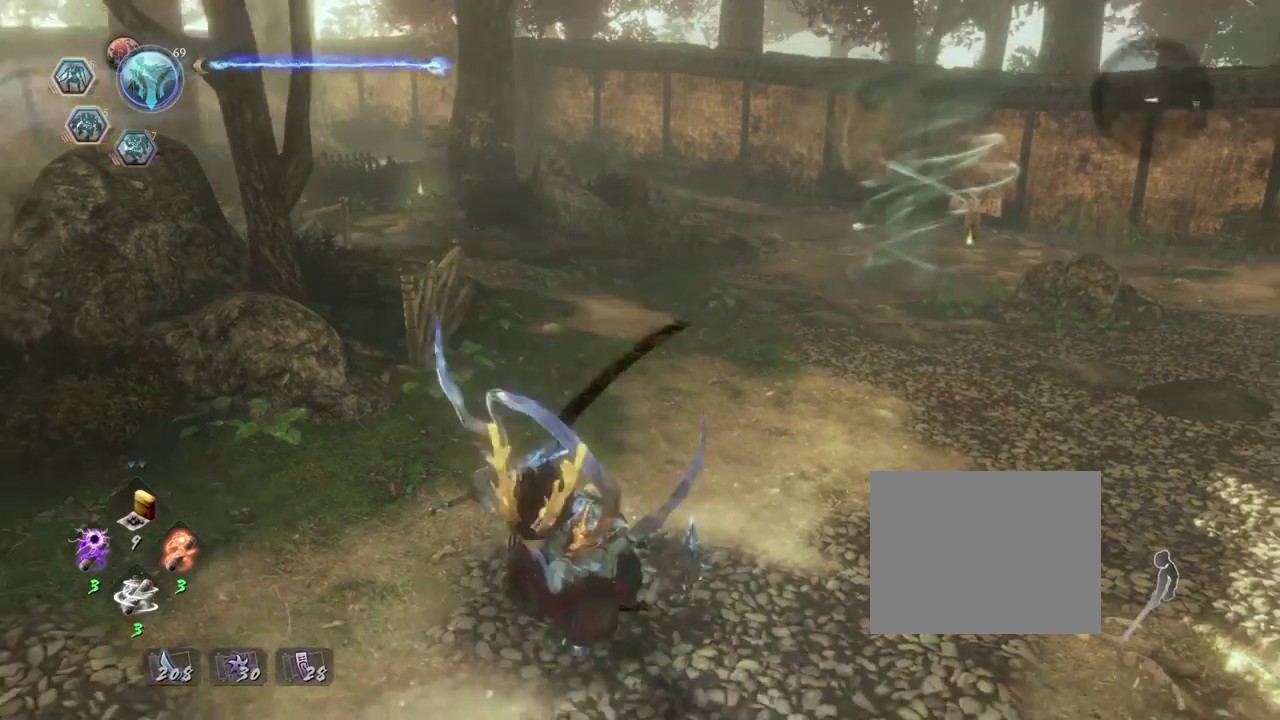
{"dt_ms": 400, "buttons": ["CIRCLE"], "left_stick": "up", "right_stick": "center", "events": [[83, "right_stick", "center"], [117, "left_stick", "center"], [217, "left_stick", "up"], [383, "CIRCLE", "down"]]}
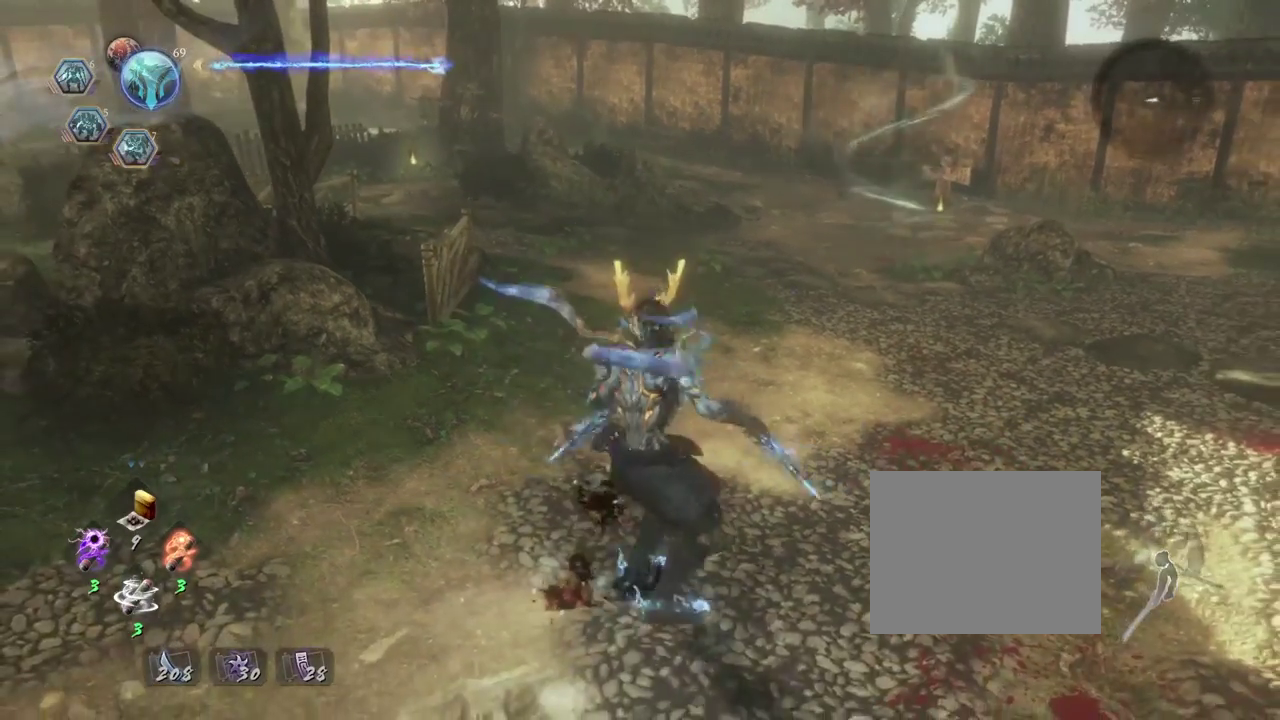
{"dt_ms": 300, "buttons": ["CIRCLE", "TRIANGLE"], "left_stick": "up", "right_stick": "center", "events": [[300, "TRIANGLE", "down"]]}
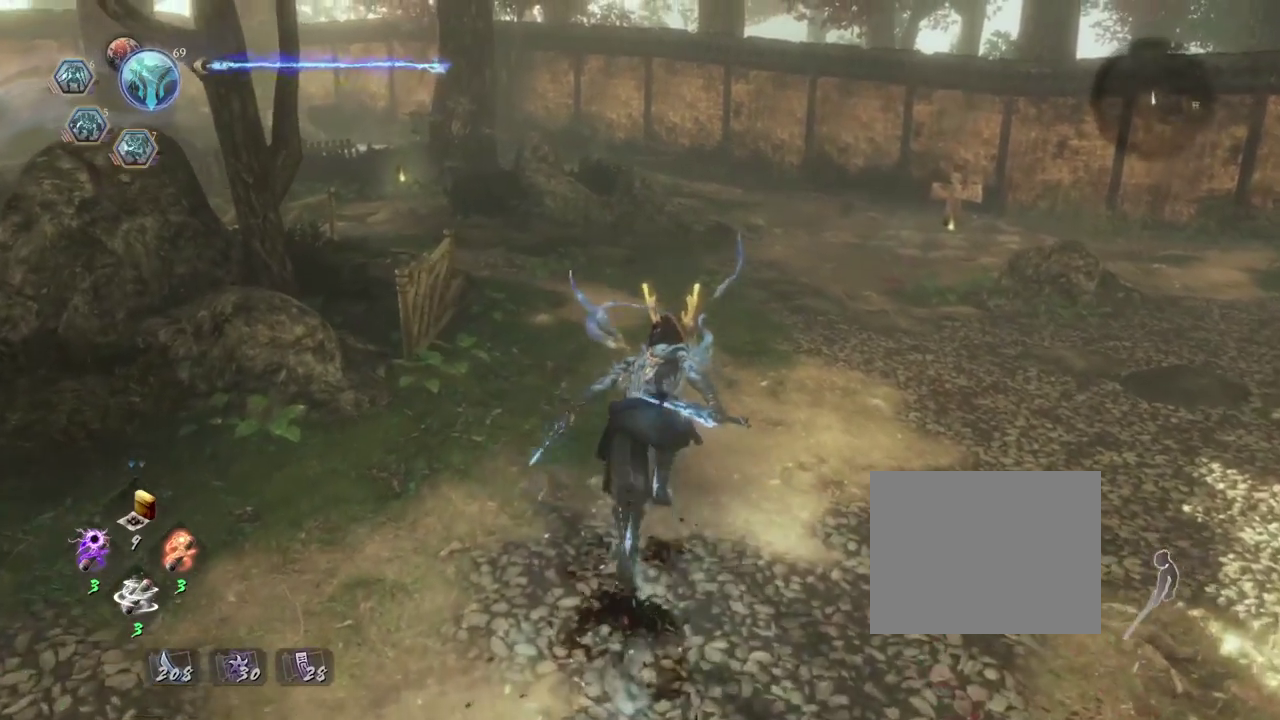
{"dt_ms": 800, "buttons": [], "left_stick": "center", "right_stick": "center", "events": [[117, "TRIANGLE", "up"], [233, "TRIANGLE", "down"], [383, "TRIANGLE", "up"], [383, "left_stick", "center"], [467, "CIRCLE", "up"]]}
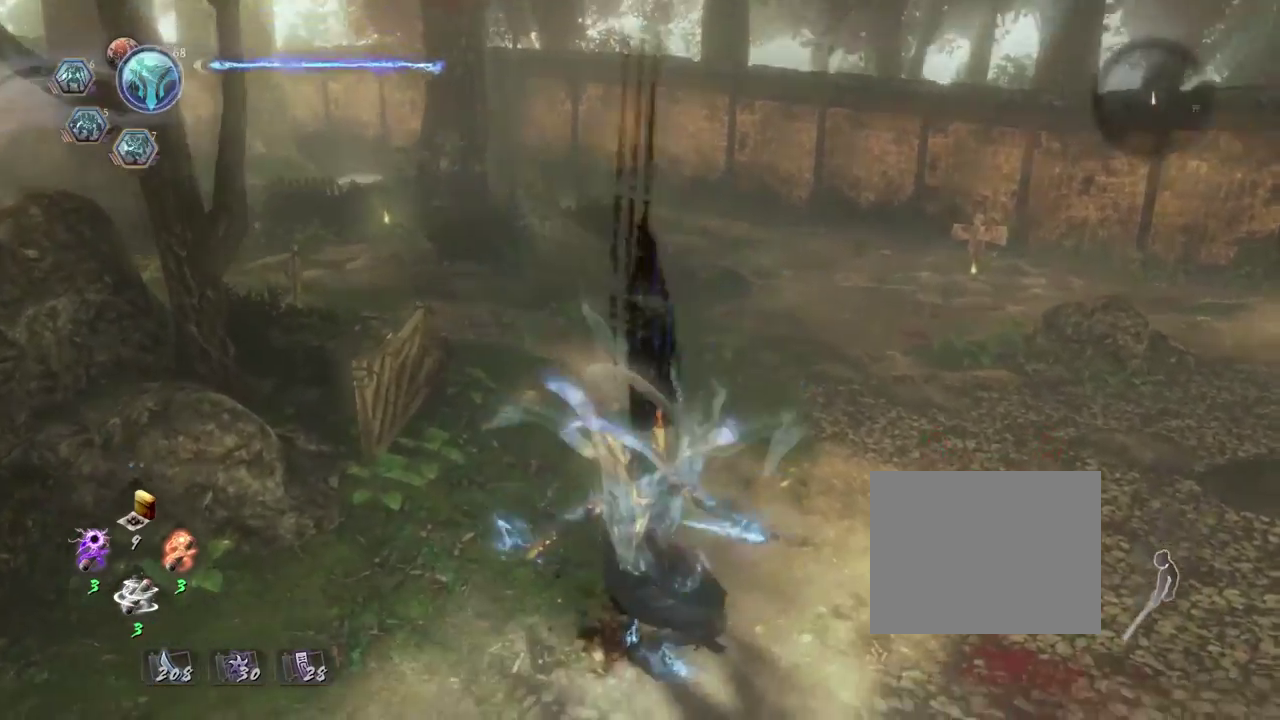
{"dt_ms": 400, "buttons": ["CROSS", "R2"], "left_stick": "center", "right_stick": "center", "events": [[67, "R2", "down"], [100, "CROSS", "down"], [233, "CROSS", "up"], [333, "CROSS", "down"]]}
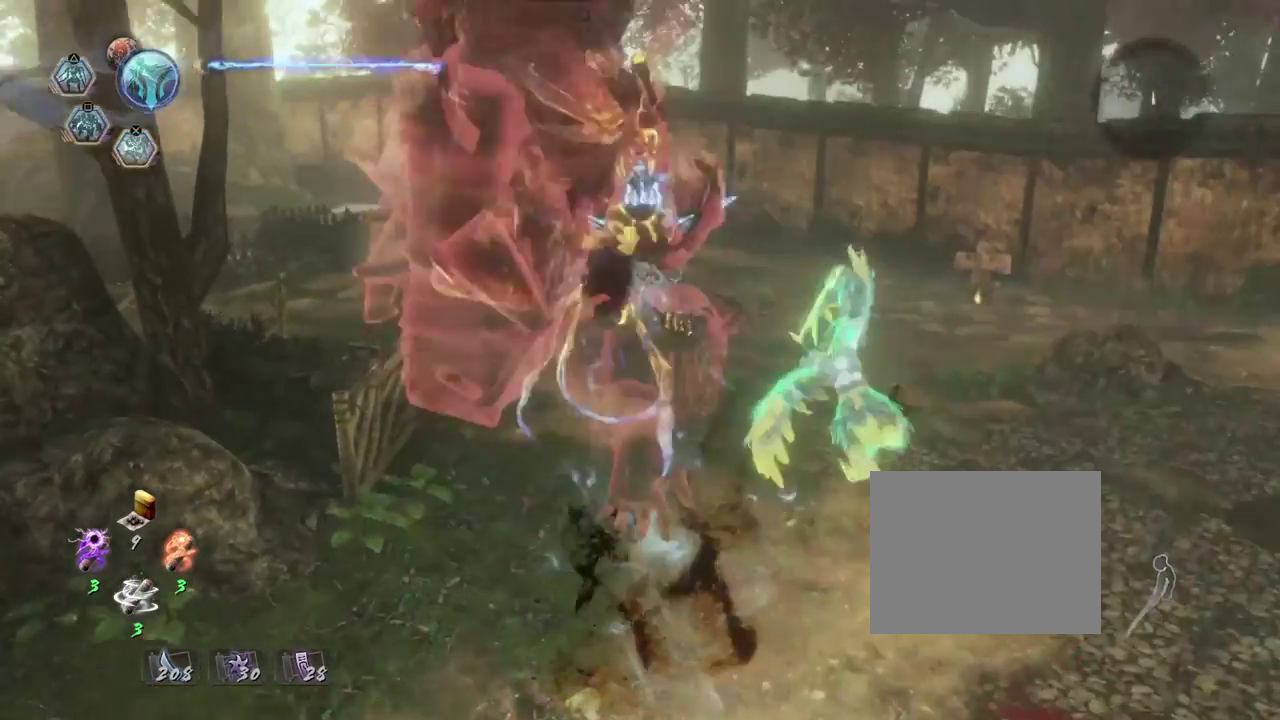
{"dt_ms": 300, "buttons": [], "left_stick": "center", "right_stick": "center", "events": [[17, "CROSS", "up"], [83, "R2", "up"]]}
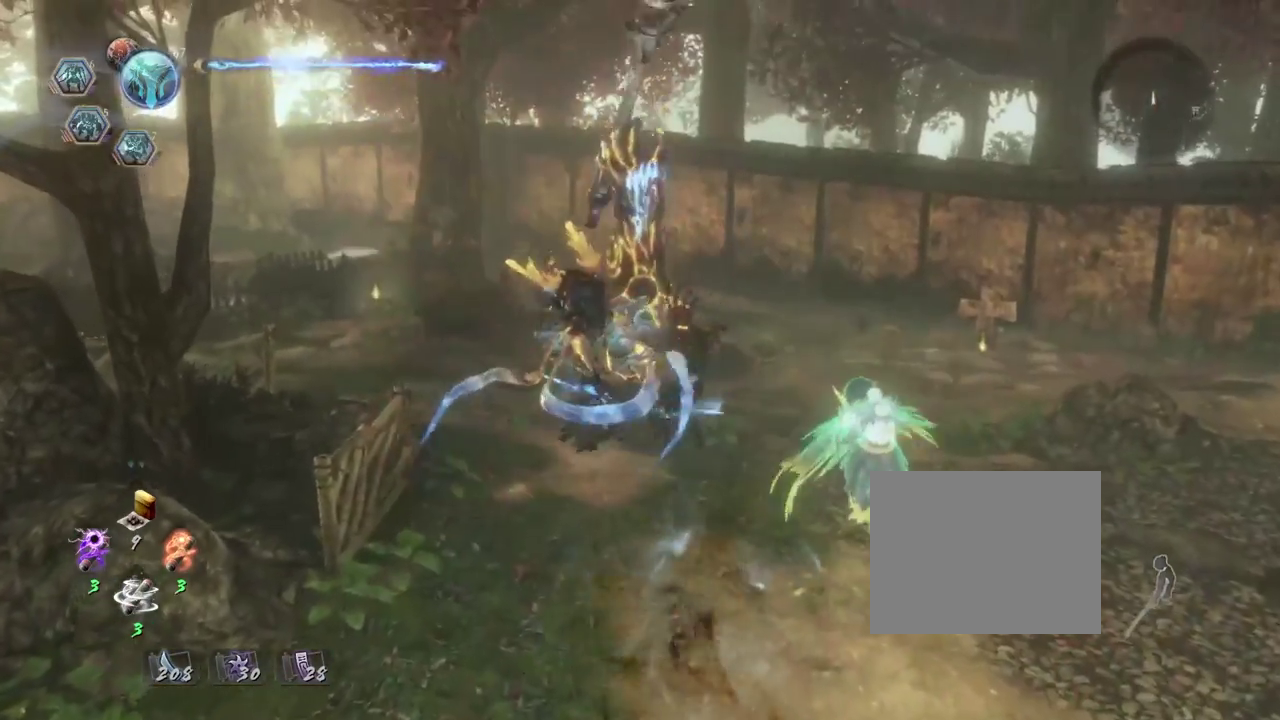
{"dt_ms": 700, "buttons": [], "left_stick": "center", "right_stick": "center", "events": []}
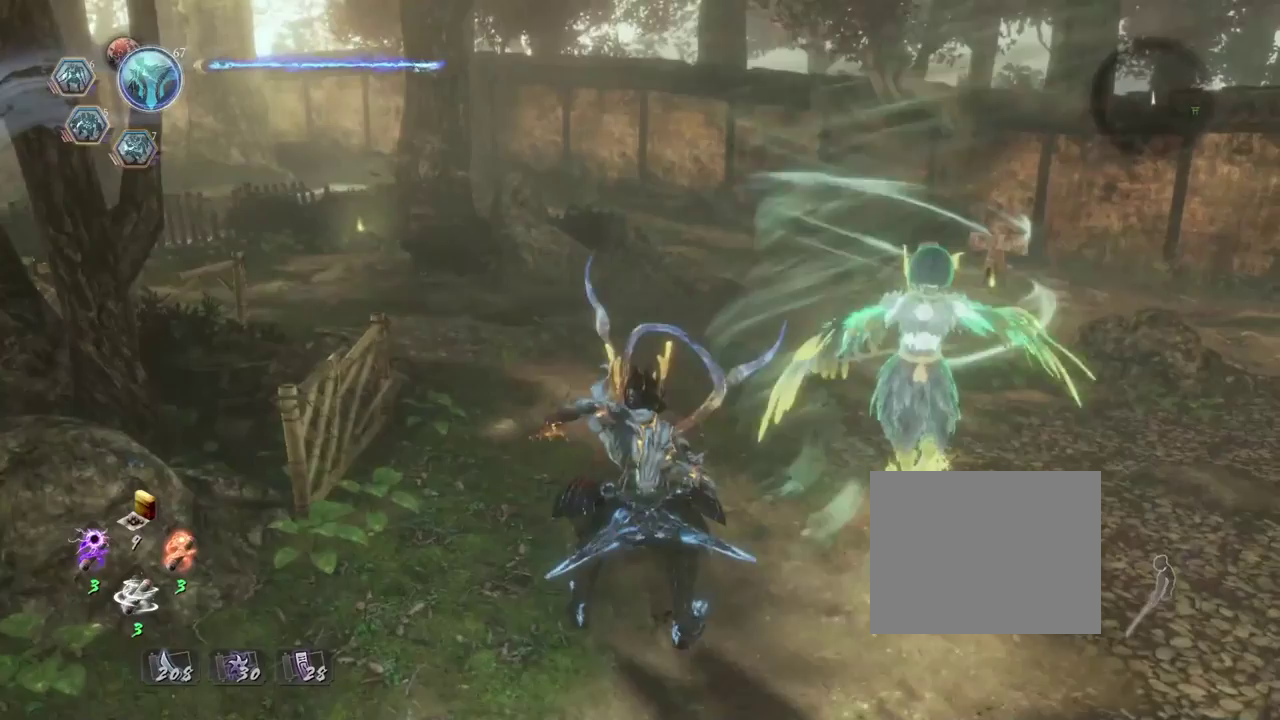
{"dt_ms": 500, "buttons": [], "left_stick": "center", "right_stick": "center", "events": []}
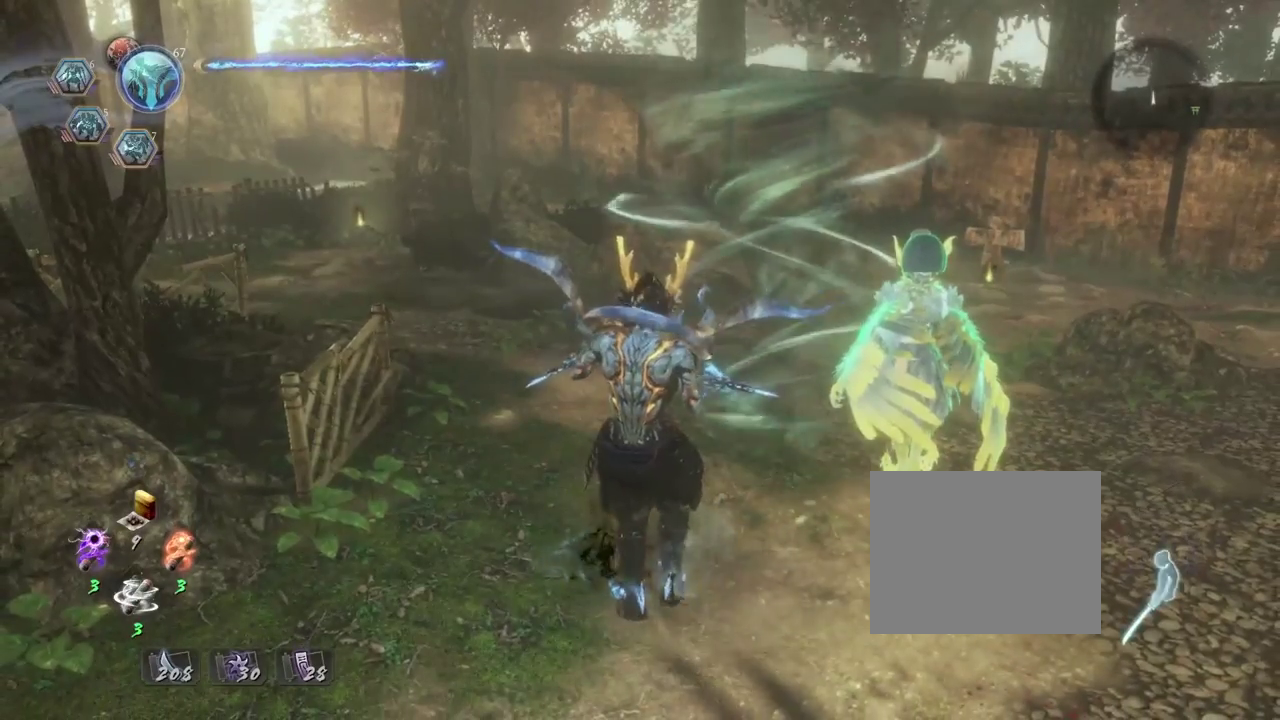
{"dt_ms": 500, "buttons": [], "left_stick": "center", "right_stick": "center", "events": []}
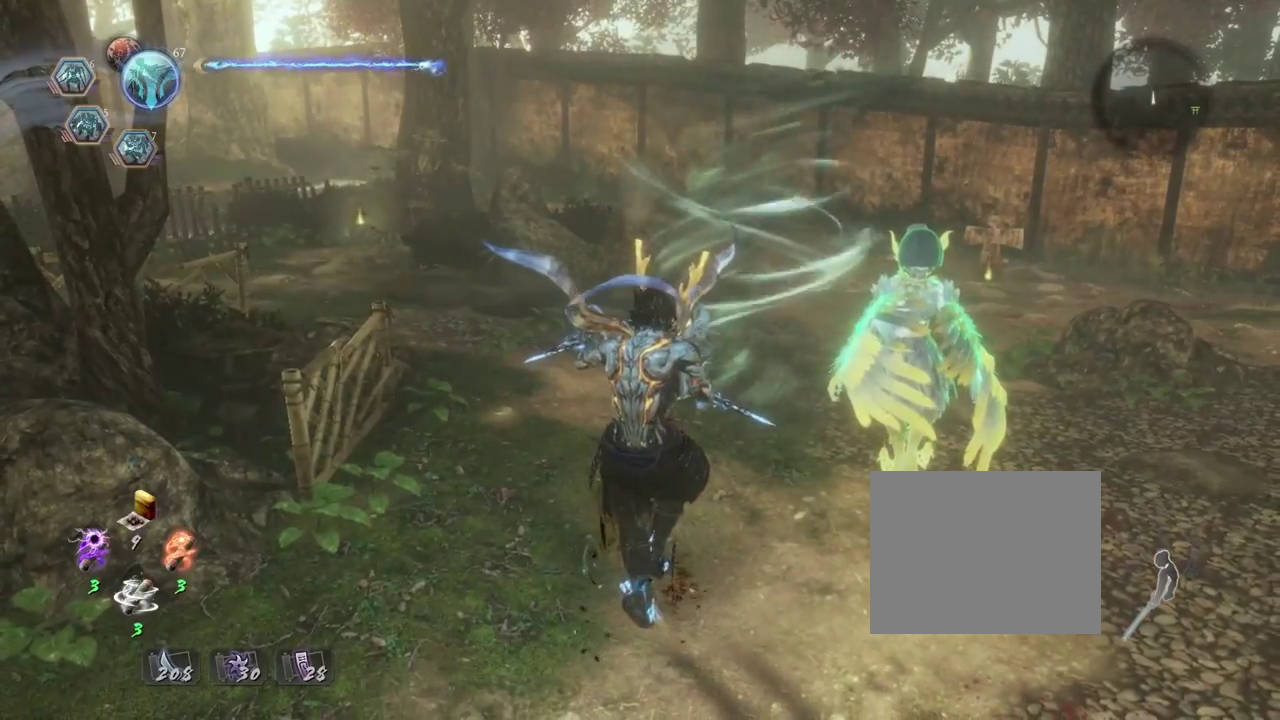
{"dt_ms": 500, "buttons": [], "left_stick": "center", "right_stick": "center", "events": []}
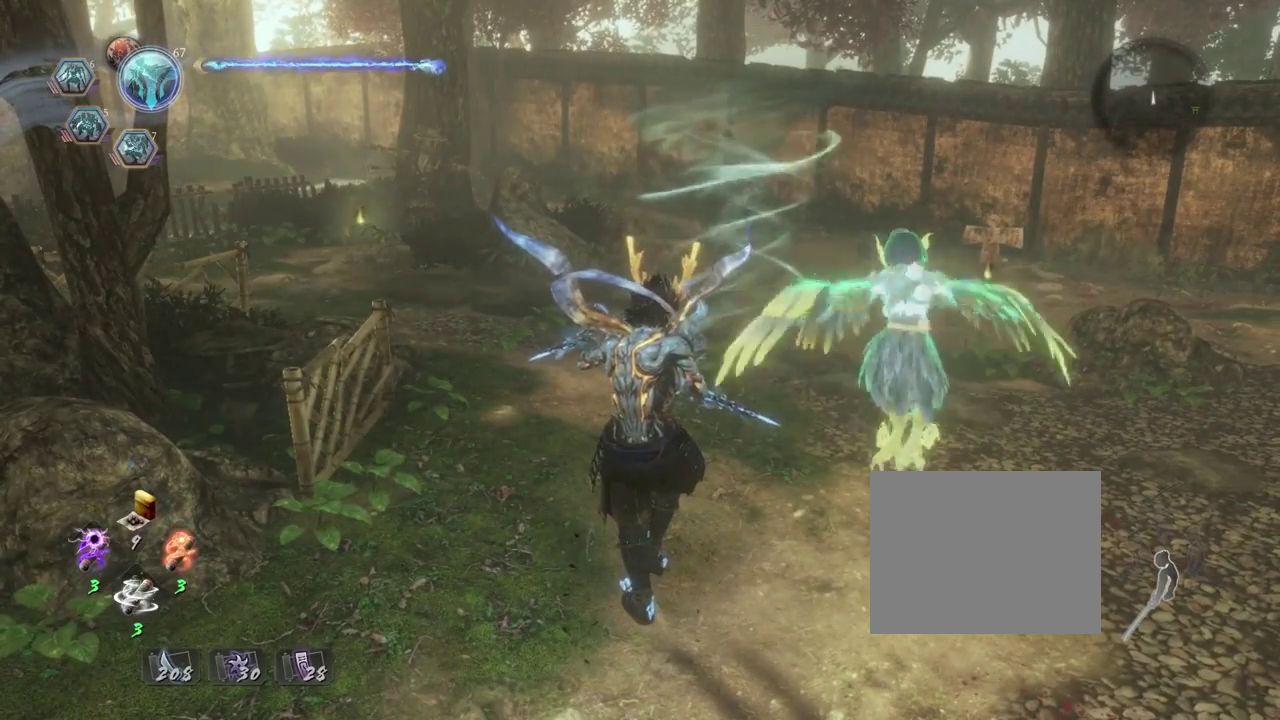
{"dt_ms": 500, "buttons": [], "left_stick": "center", "right_stick": "center", "events": []}
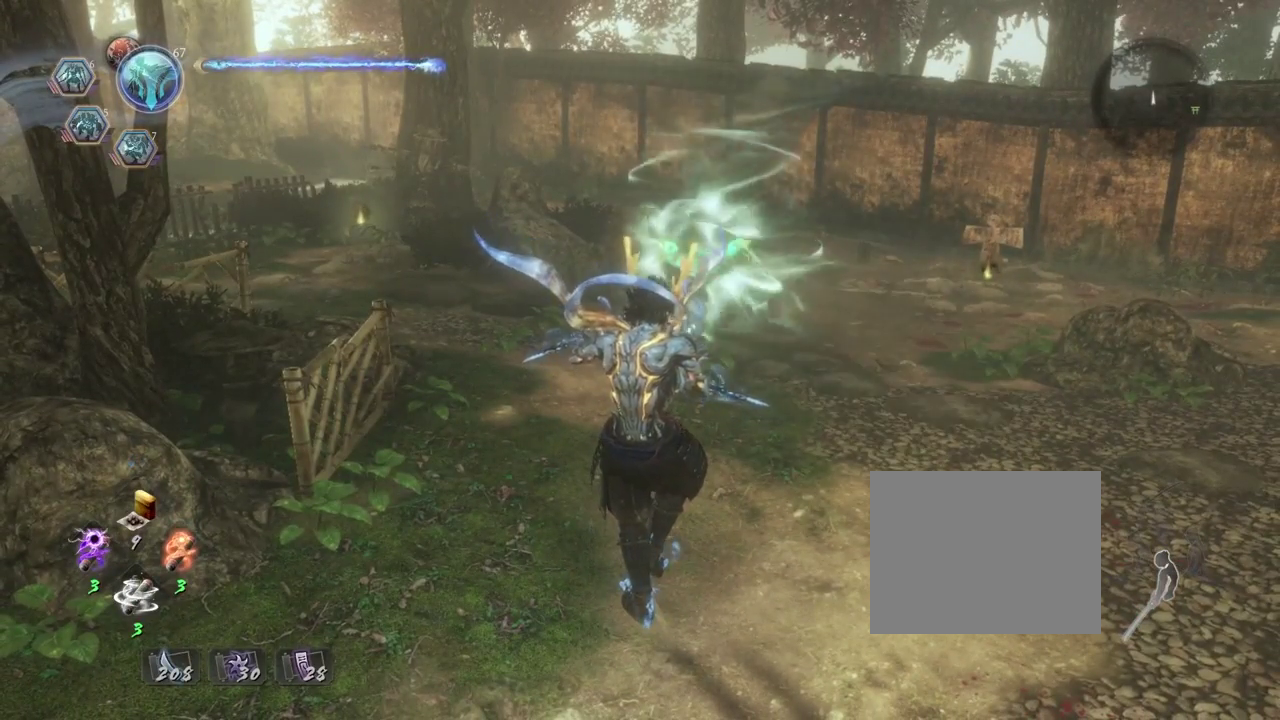
{"dt_ms": 500, "buttons": [], "left_stick": "center", "right_stick": "center", "events": []}
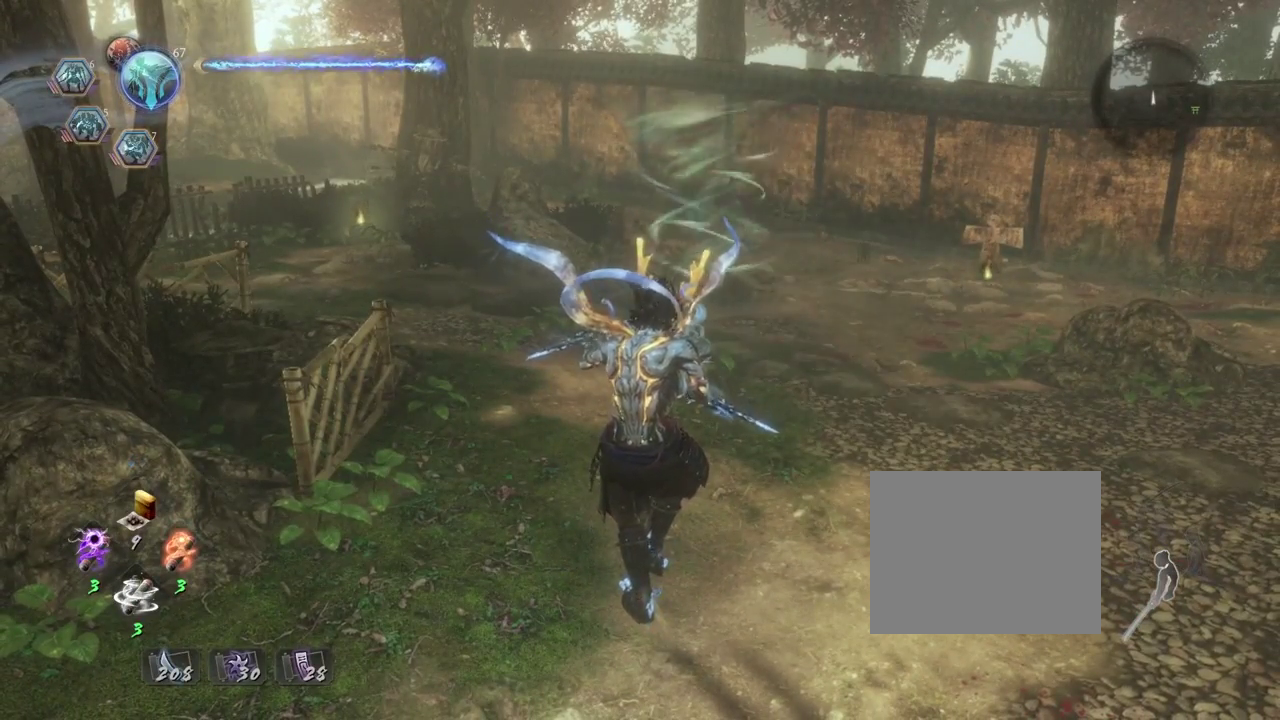
{"dt_ms": 400, "buttons": [], "left_stick": "down", "right_stick": "center", "events": [[83, "left_stick", "up-left"], [150, "left_stick", "down-right"], [250, "left_stick", "down"]]}
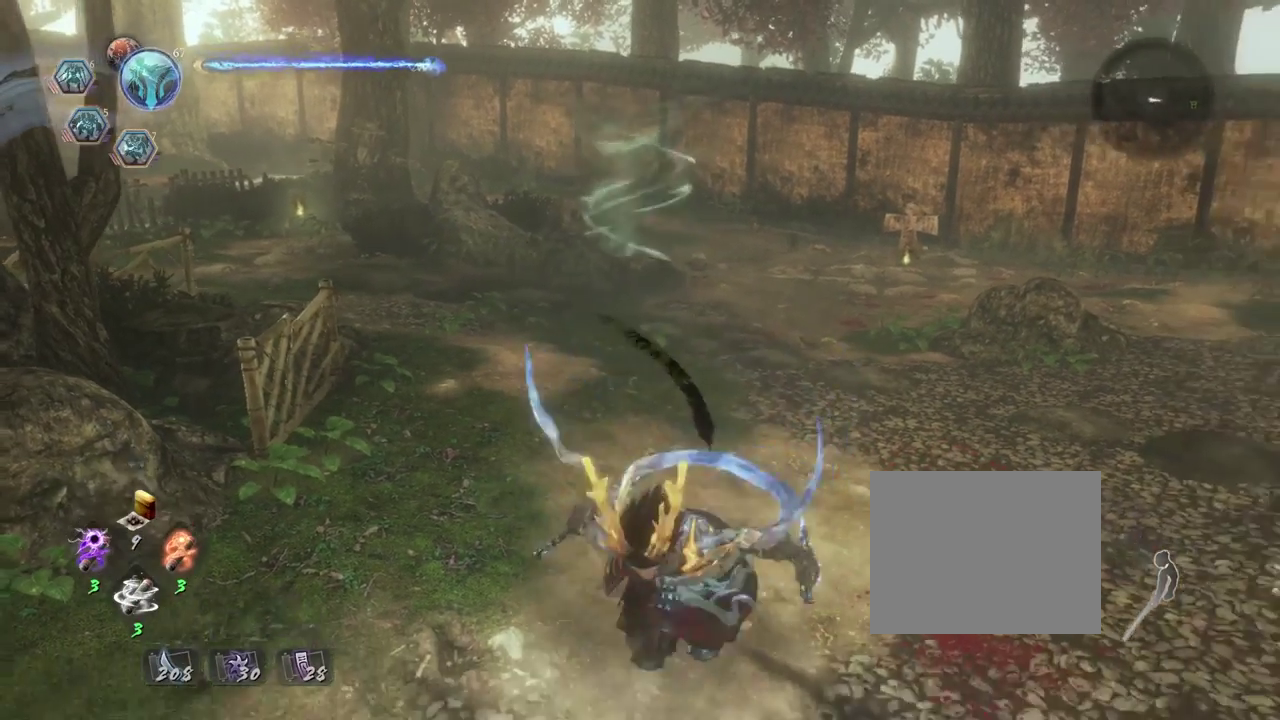
{"dt_ms": 700, "buttons": [], "left_stick": "up", "right_stick": "center", "events": [[117, "right_stick", "down-right"], [283, "right_stick", "center"], [350, "left_stick", "center"], [550, "left_stick", "up"]]}
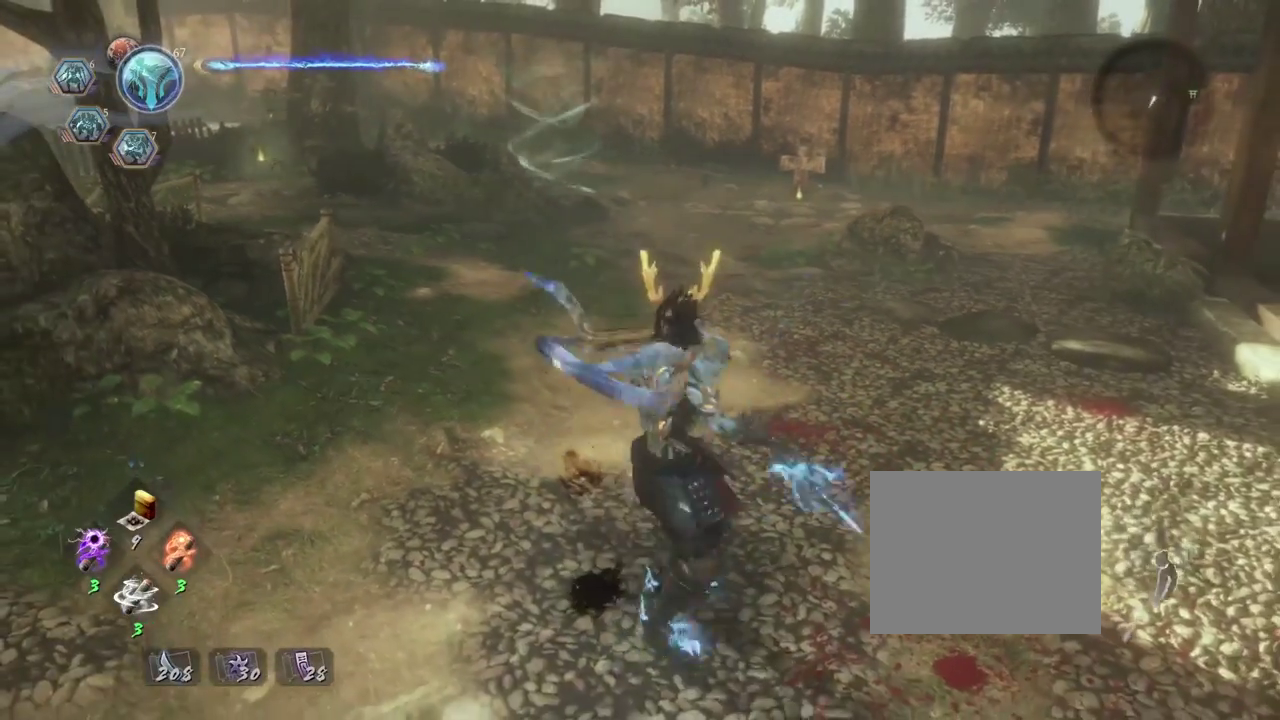
{"dt_ms": 400, "buttons": ["CIRCLE", "TRIANGLE"], "left_stick": "up", "right_stick": "center", "events": [[33, "CIRCLE", "down"], [350, "TRIANGLE", "down"]]}
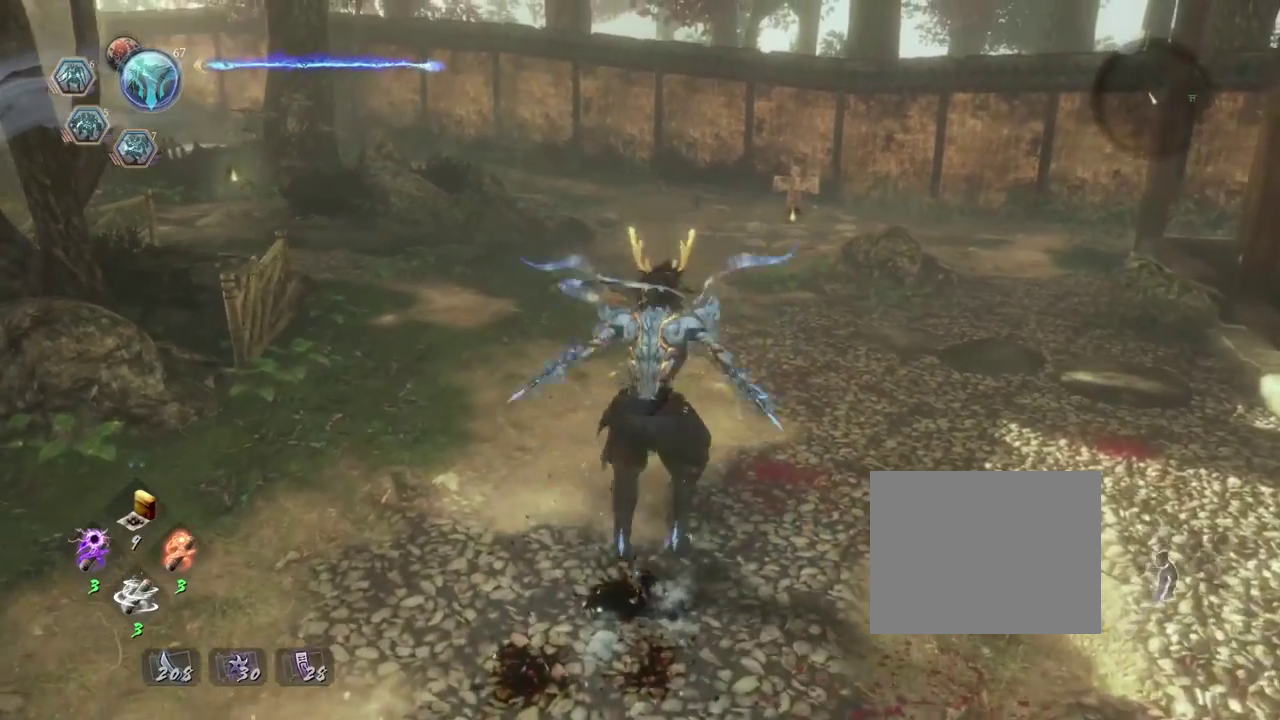
{"dt_ms": 400, "buttons": [], "left_stick": "center", "right_stick": "center", "events": [[67, "TRIANGLE", "up"], [183, "TRIANGLE", "down"], [300, "TRIANGLE", "up"], [367, "left_stick", "center"], [400, "CIRCLE", "up"]]}
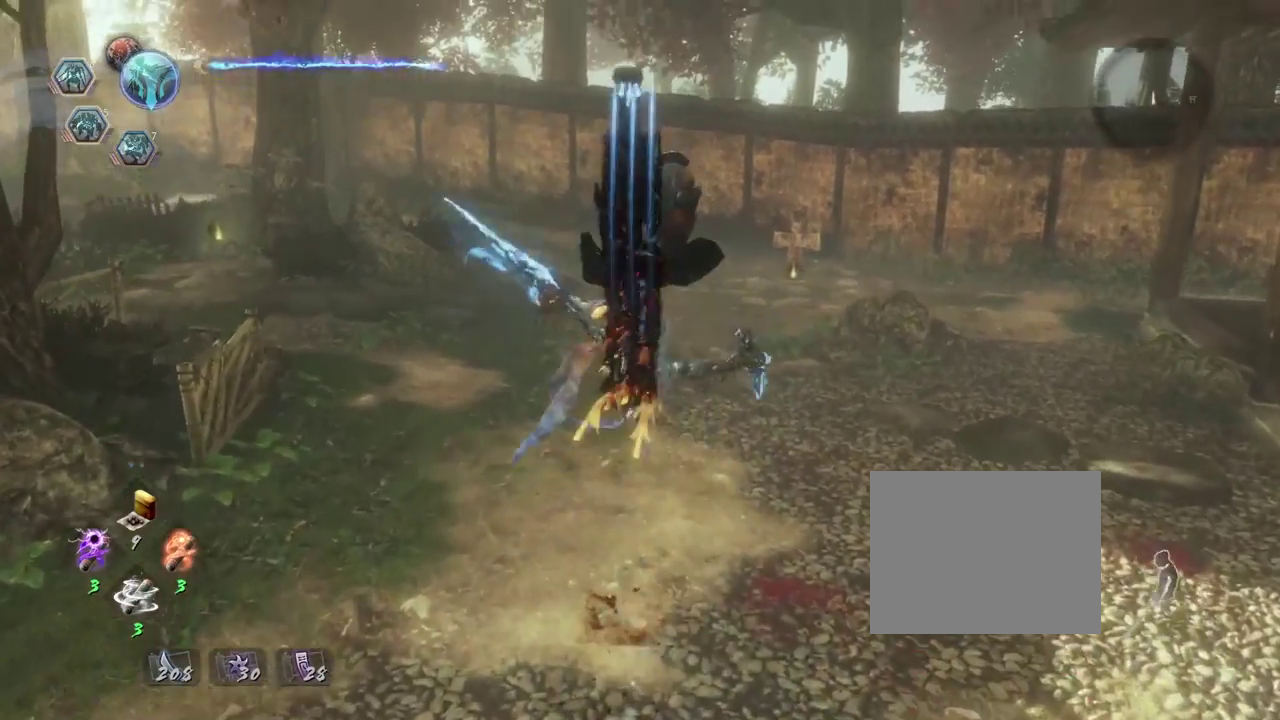
{"dt_ms": 700, "buttons": ["CROSS", "R2"], "left_stick": "center", "right_stick": "center", "events": [[450, "R2", "down"], [500, "CROSS", "down"]]}
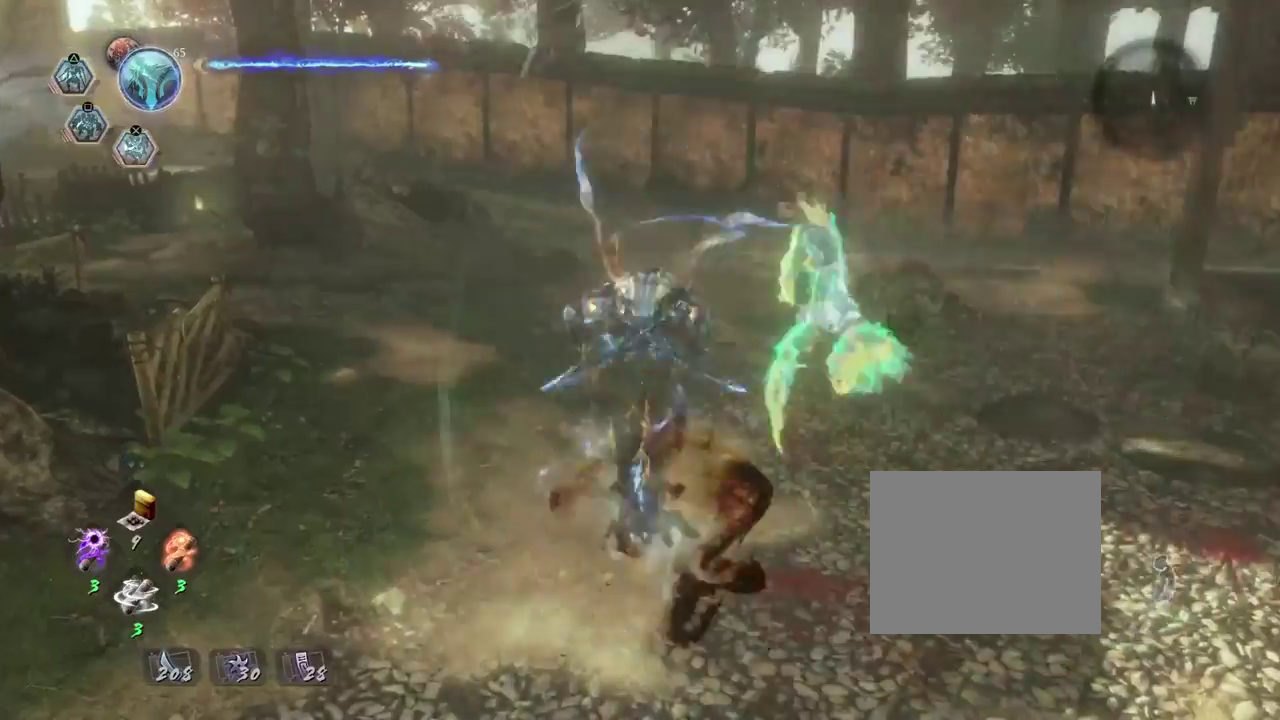
{"dt_ms": 400, "buttons": [], "left_stick": "center", "right_stick": "center", "events": [[217, "CROSS", "up"], [233, "R2", "up"]]}
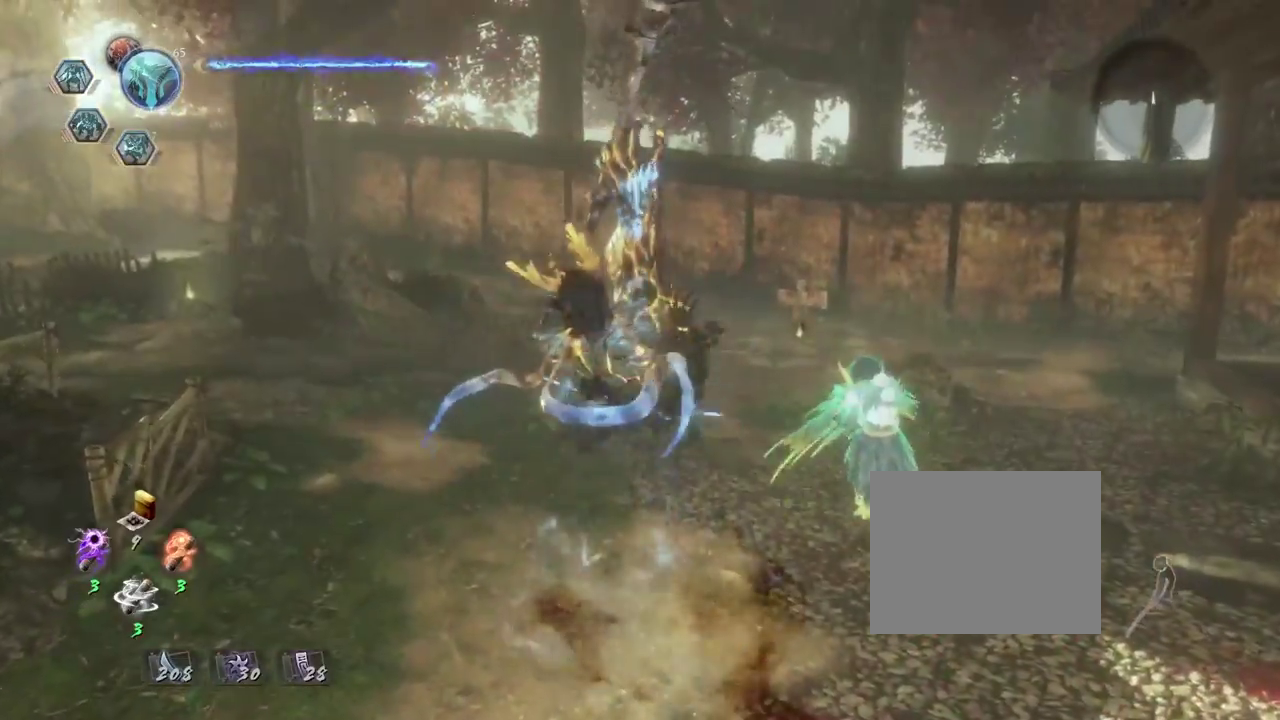
{"dt_ms": 300, "buttons": [], "left_stick": "center", "right_stick": "center", "events": []}
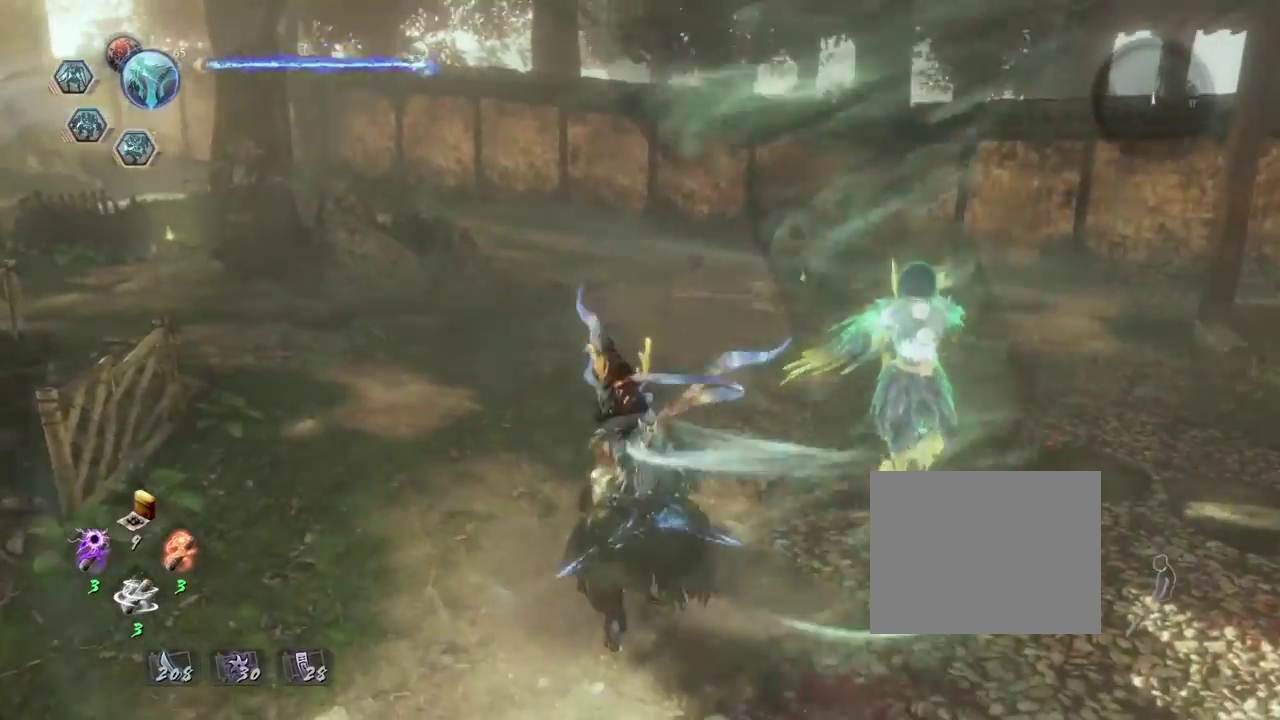
{"dt_ms": 700, "buttons": ["TRIANGLE"], "left_stick": "center", "right_stick": "center", "events": [[233, "TRIANGLE", "down"]]}
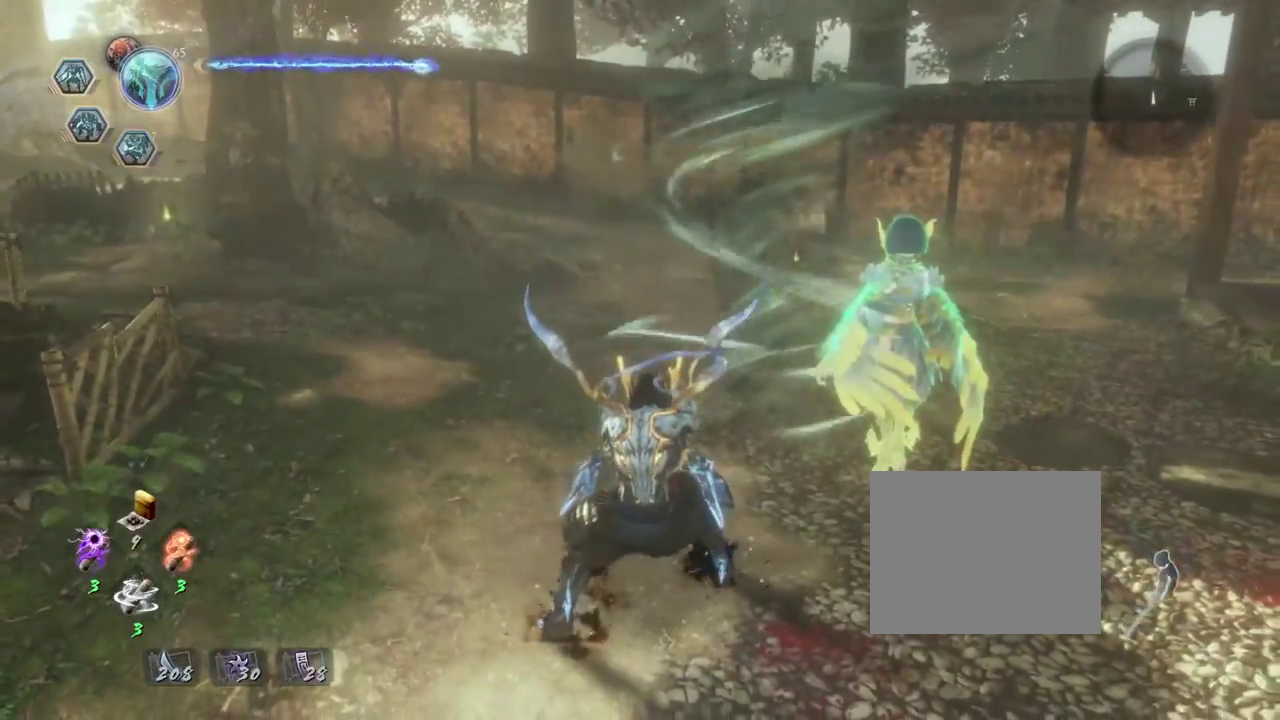
{"dt_ms": 500, "buttons": ["TRIANGLE"], "left_stick": "center", "right_stick": "center", "events": []}
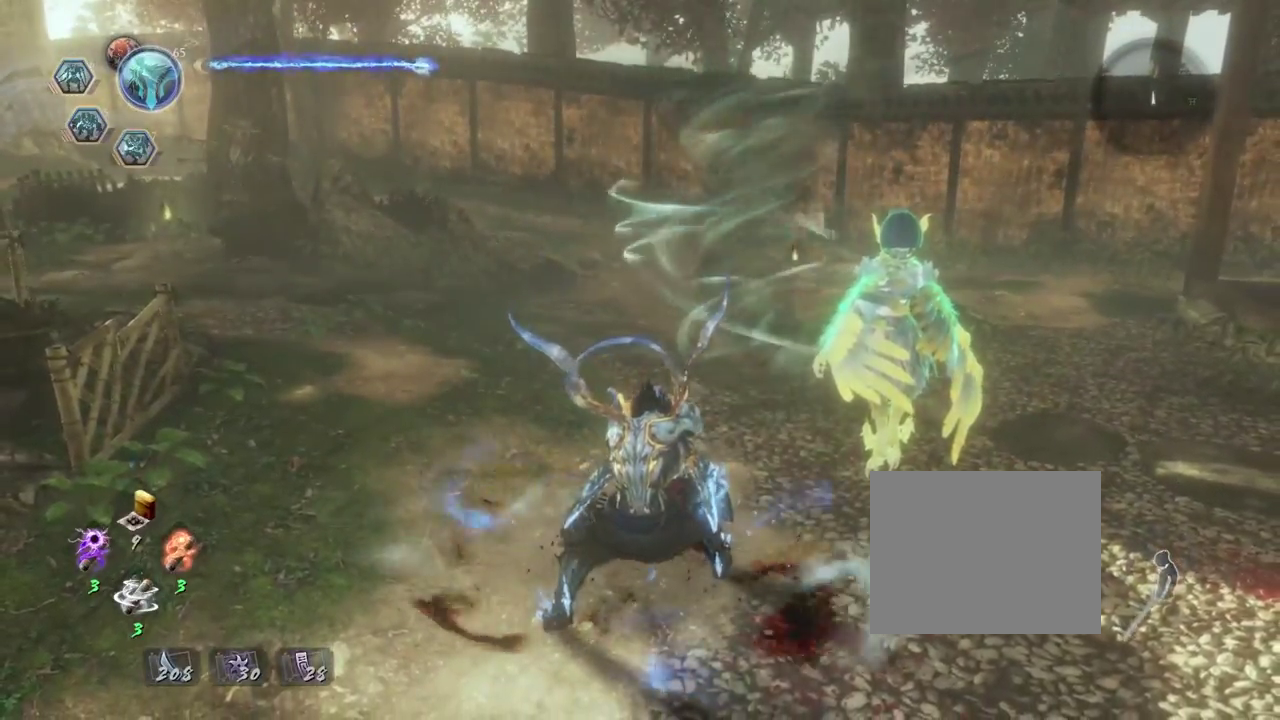
{"dt_ms": 400, "buttons": [], "left_stick": "center", "right_stick": "center", "events": [[367, "TRIANGLE", "up"]]}
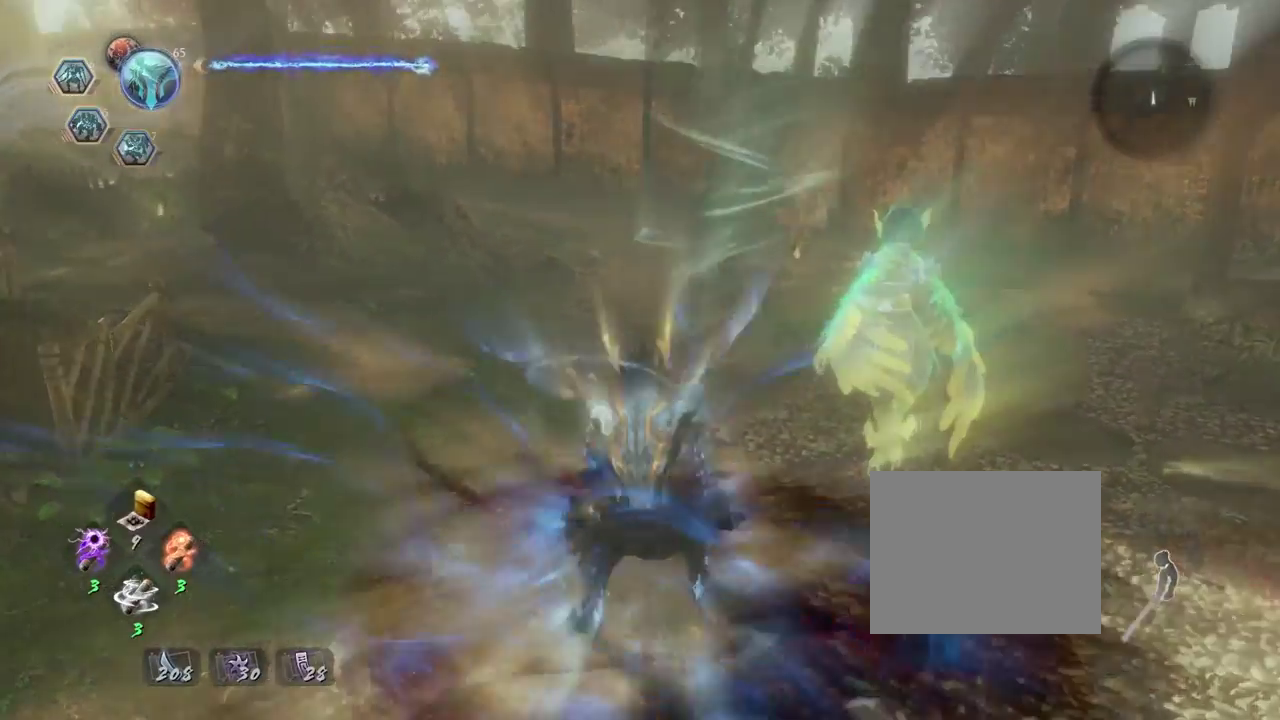
{"dt_ms": 800, "buttons": ["R2"], "left_stick": "center", "right_stick": "center", "events": [[800, "R2", "down"]]}
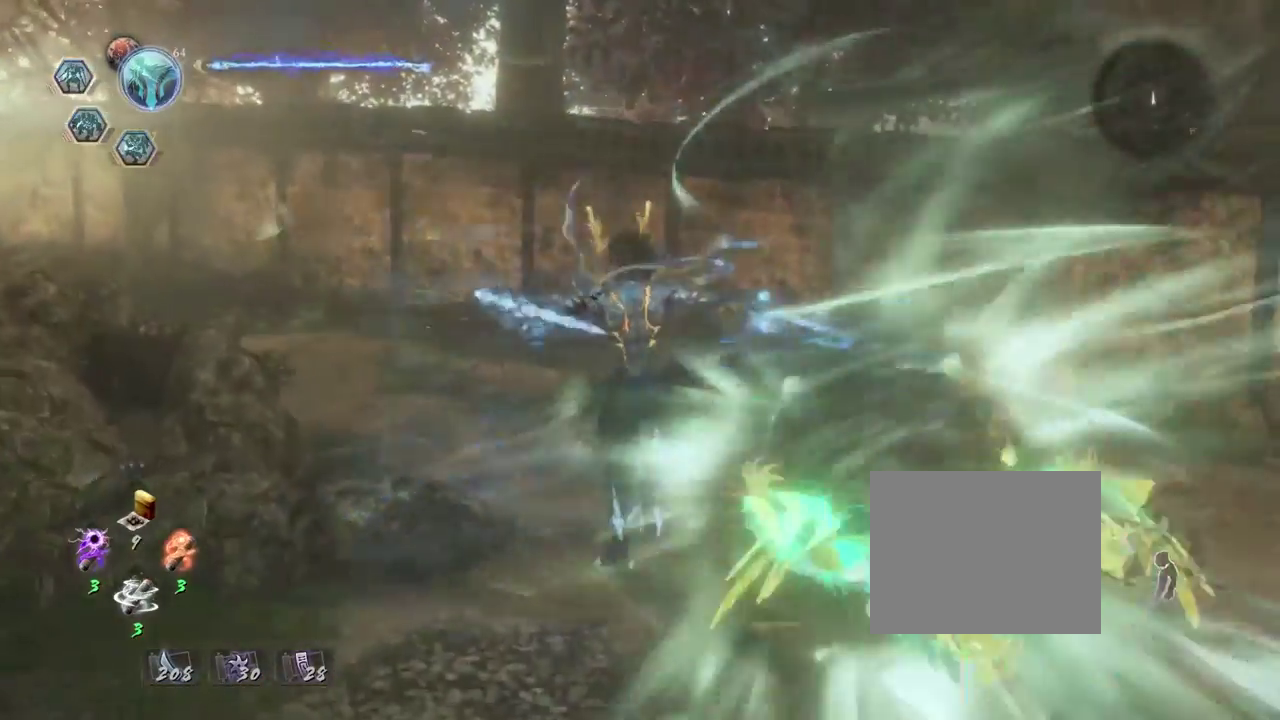
{"dt_ms": 300, "buttons": ["R2"], "left_stick": "center", "right_stick": "center", "events": [[50, "TRIANGLE", "down"], [117, "TRIANGLE", "up"], [217, "TRIANGLE", "down"], [300, "TRIANGLE", "up"]]}